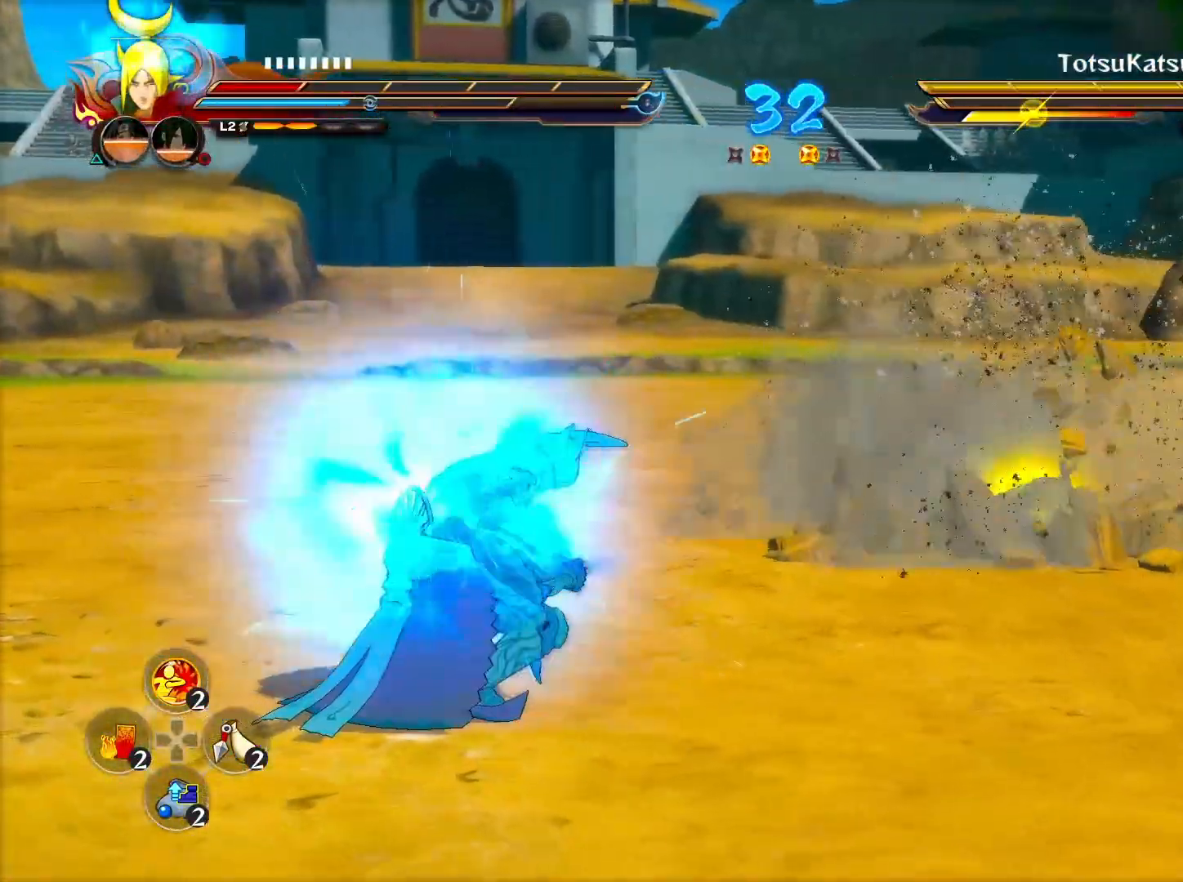
Gameplay with a controller (PlayStation layout); each line is a JSON object with the inputs held at the frame after it. "events" lists button and stick changes between this image and that frame as [ms after this image, input, new state], when the widget could be followed in between.
{"buttons": ["TRIANGLE"], "left_stick": "center", "right_stick": "center", "events": []}
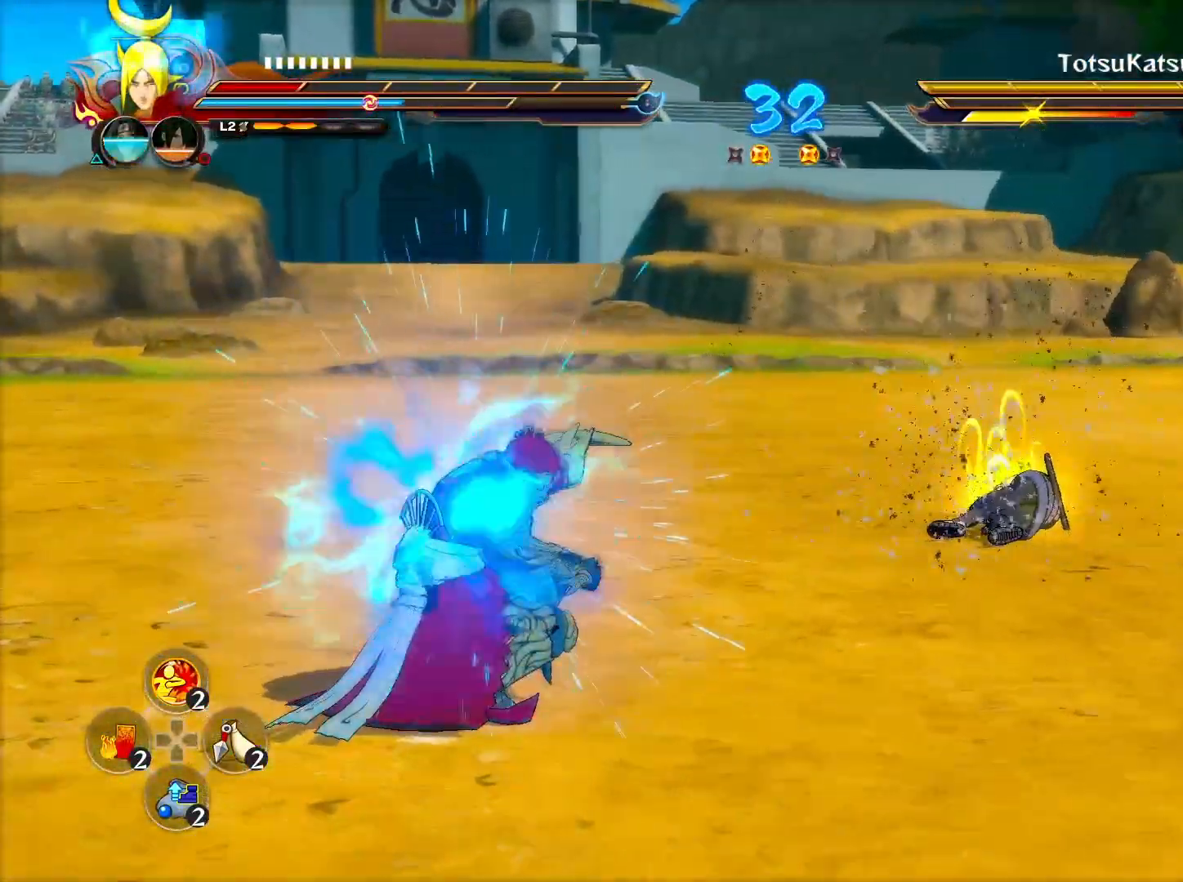
{"buttons": [], "left_stick": "center", "right_stick": "center", "events": [[67, "CROSS", "down"], [67, "TRIANGLE", "up"], [150, "CROSS", "up"], [167, "TRIANGLE", "down"], [217, "SQUARE", "down"], [317, "SQUARE", "up"], [317, "TRIANGLE", "up"]]}
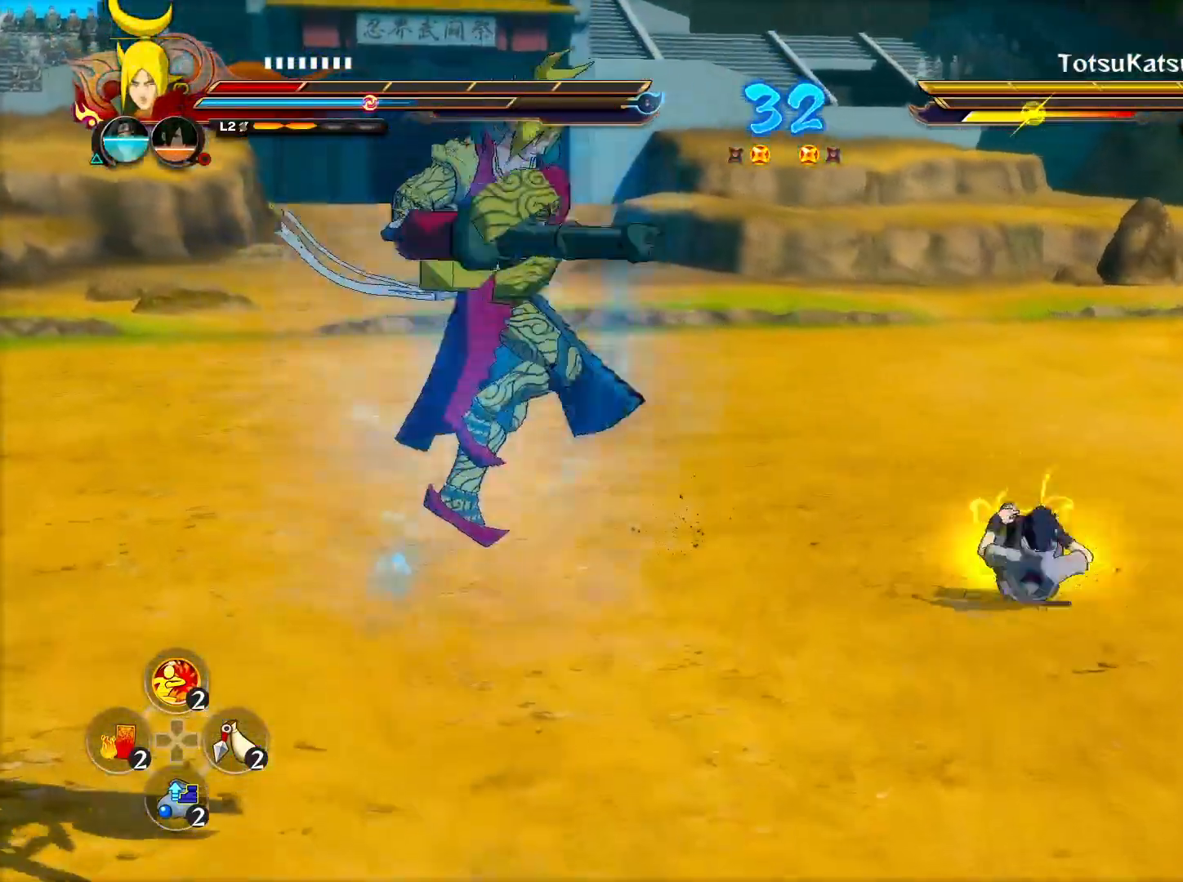
{"buttons": [], "left_stick": "center", "right_stick": "center", "events": []}
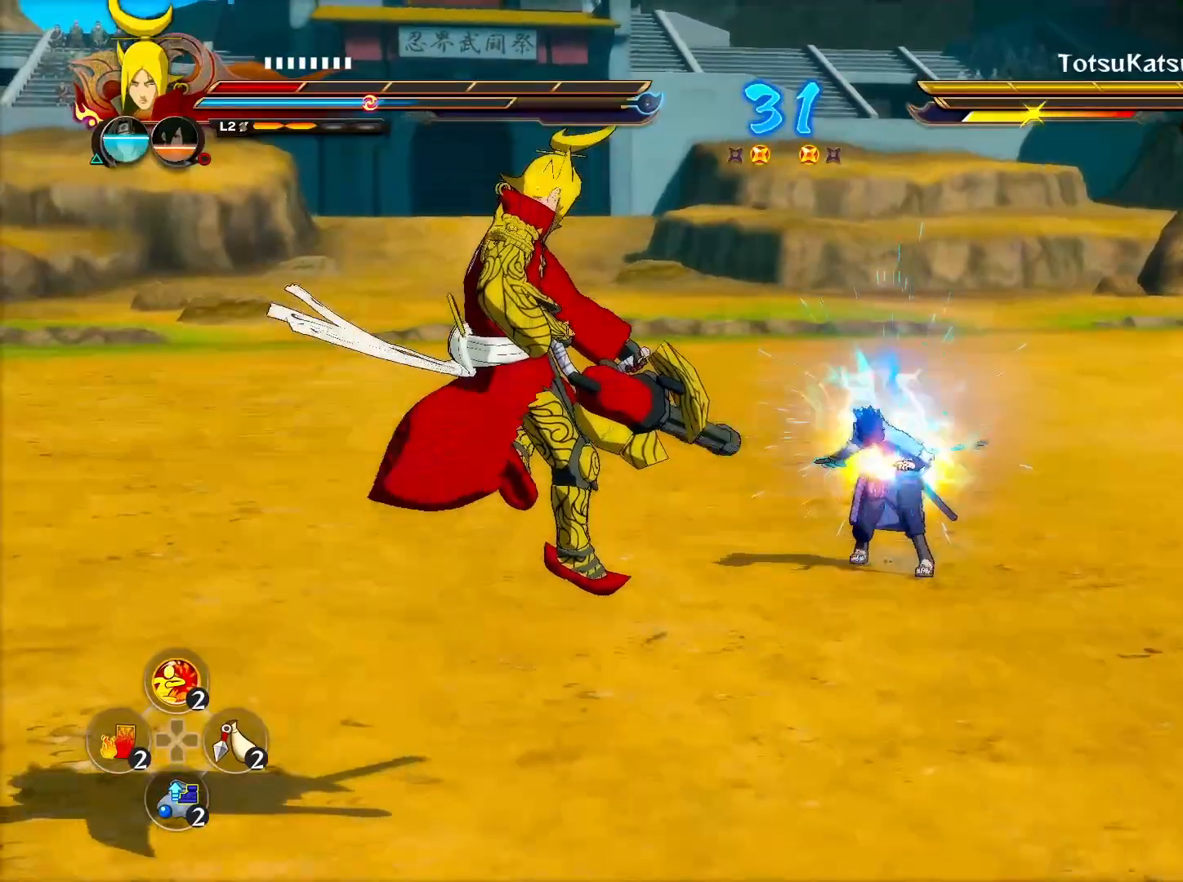
{"buttons": ["CROSS"], "left_stick": "up-right", "right_stick": "center", "events": [[267, "left_stick", "right"], [317, "left_stick", "up-right"], [483, "CROSS", "down"]]}
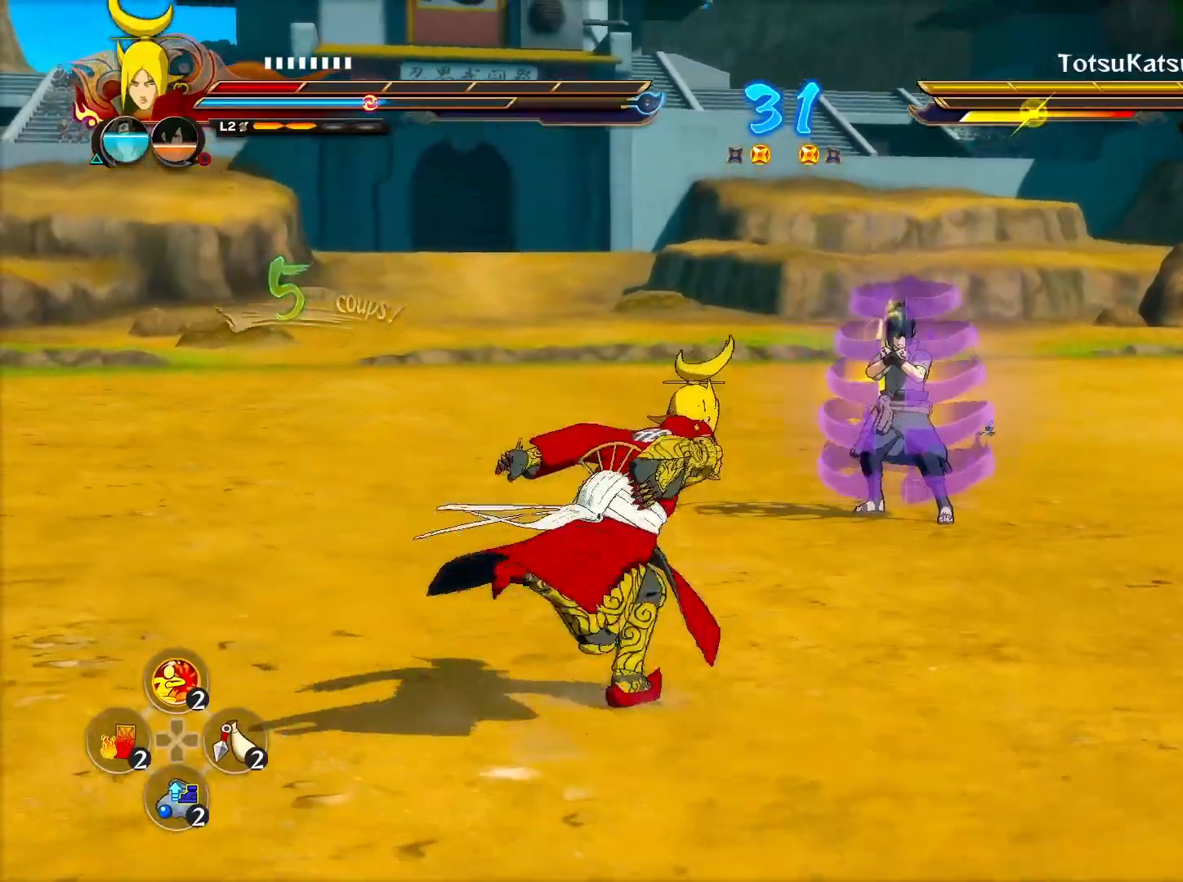
{"buttons": ["R2"], "left_stick": "center", "right_stick": "center", "events": [[50, "left_stick", "center"], [83, "CROSS", "up"], [83, "R2", "down"], [217, "CIRCLE", "down"], [267, "CIRCLE", "up"]]}
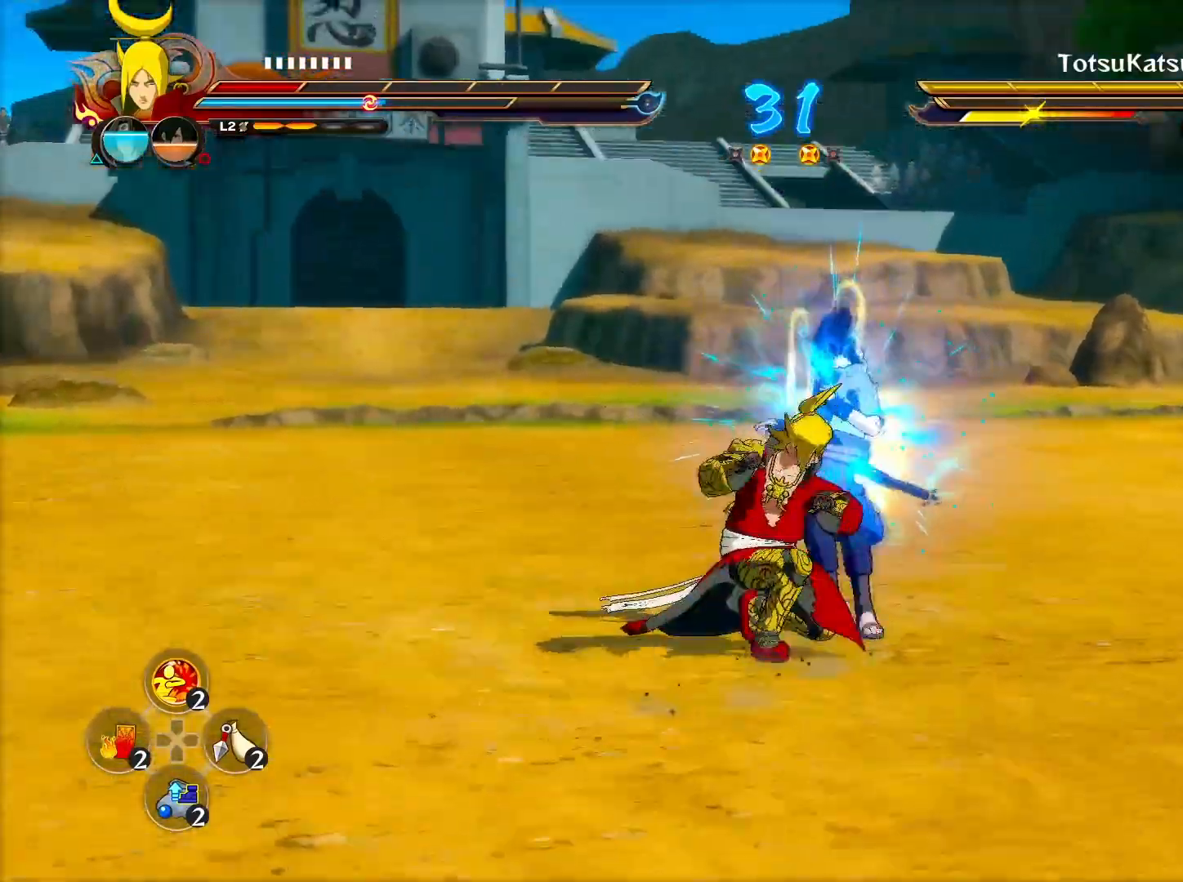
{"buttons": [], "left_stick": "up-right", "right_stick": "center", "events": [[67, "R2", "up"], [100, "right_stick", "left"], [217, "left_stick", "up-right"], [250, "right_stick", "center"]]}
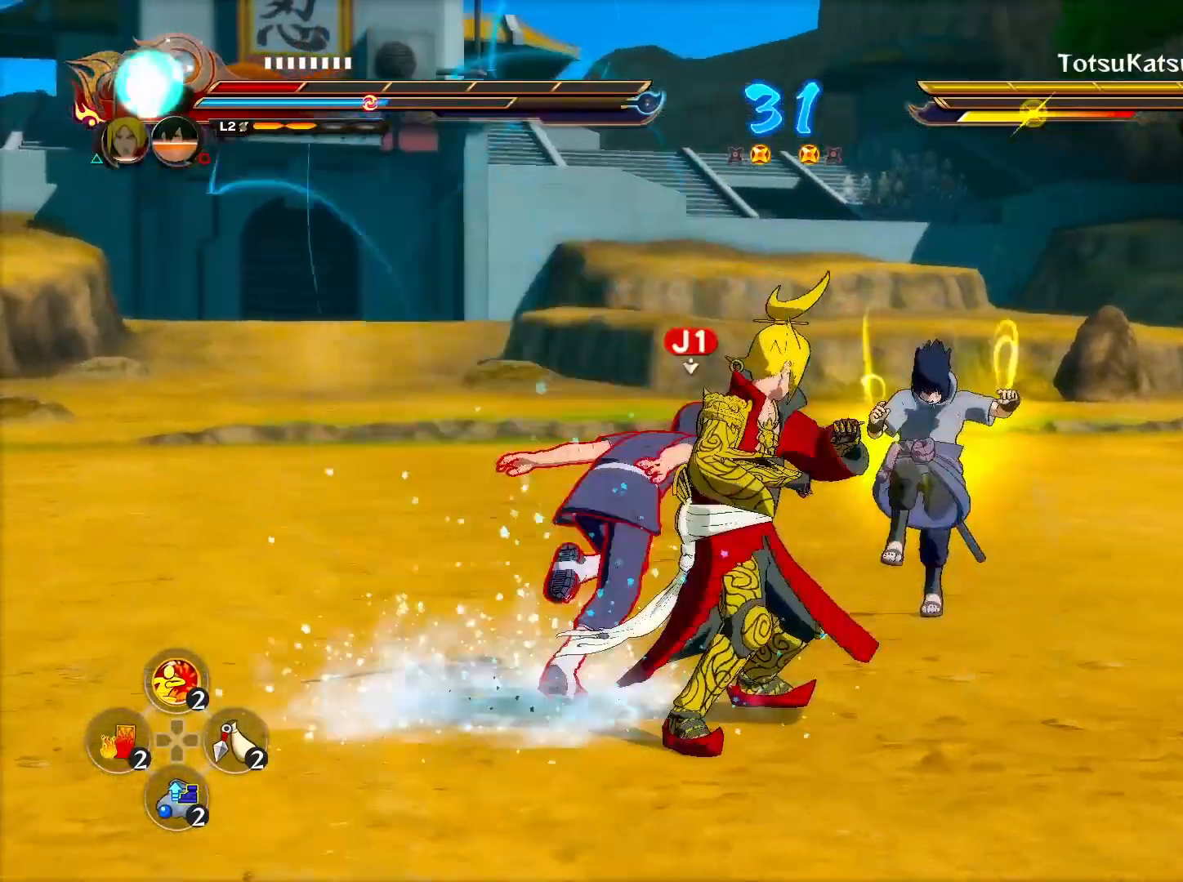
{"buttons": [], "left_stick": "center", "right_stick": "center", "events": [[150, "CIRCLE", "down"], [233, "CIRCLE", "up"], [300, "CIRCLE", "down"], [333, "left_stick", "up"], [400, "CIRCLE", "up"], [483, "left_stick", "center"]]}
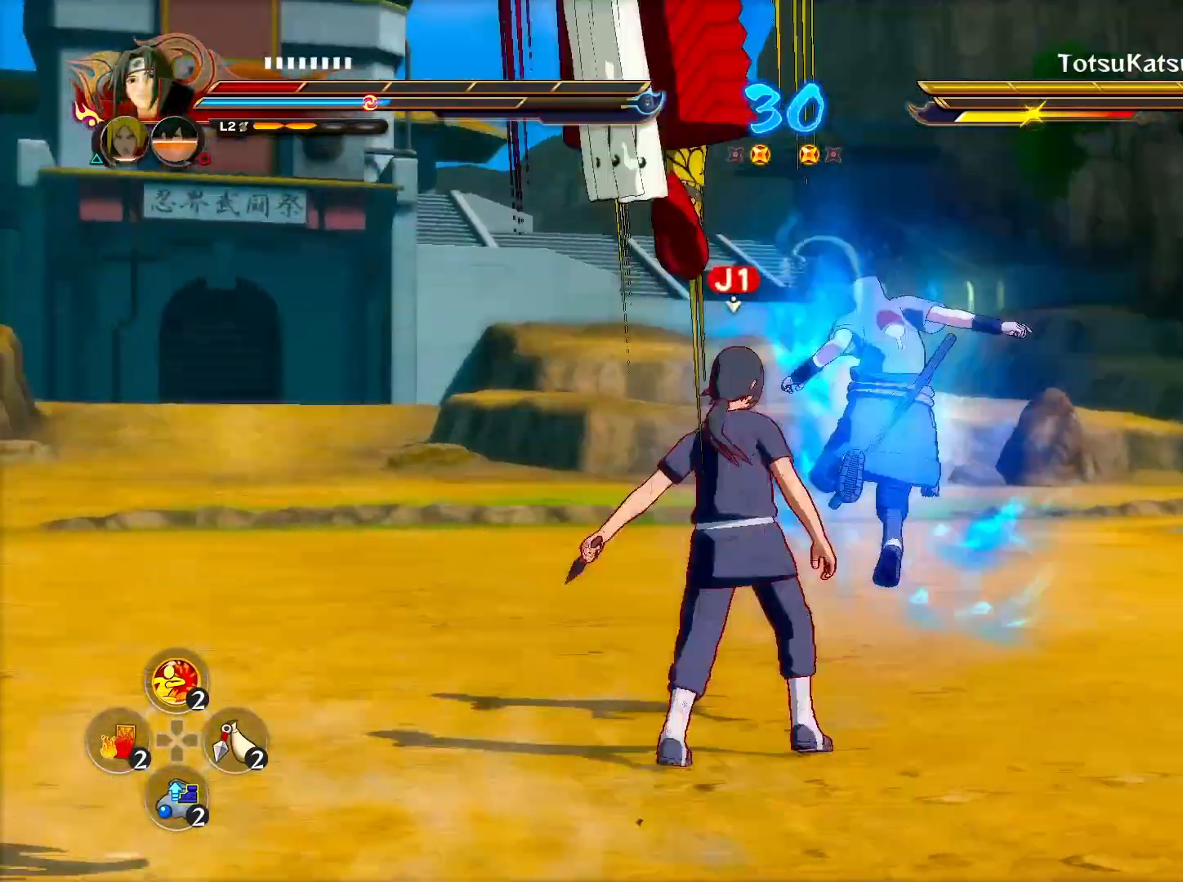
{"buttons": ["R2"], "left_stick": "center", "right_stick": "center", "events": [[283, "CROSS", "down"], [400, "R2", "down"], [417, "CROSS", "up"]]}
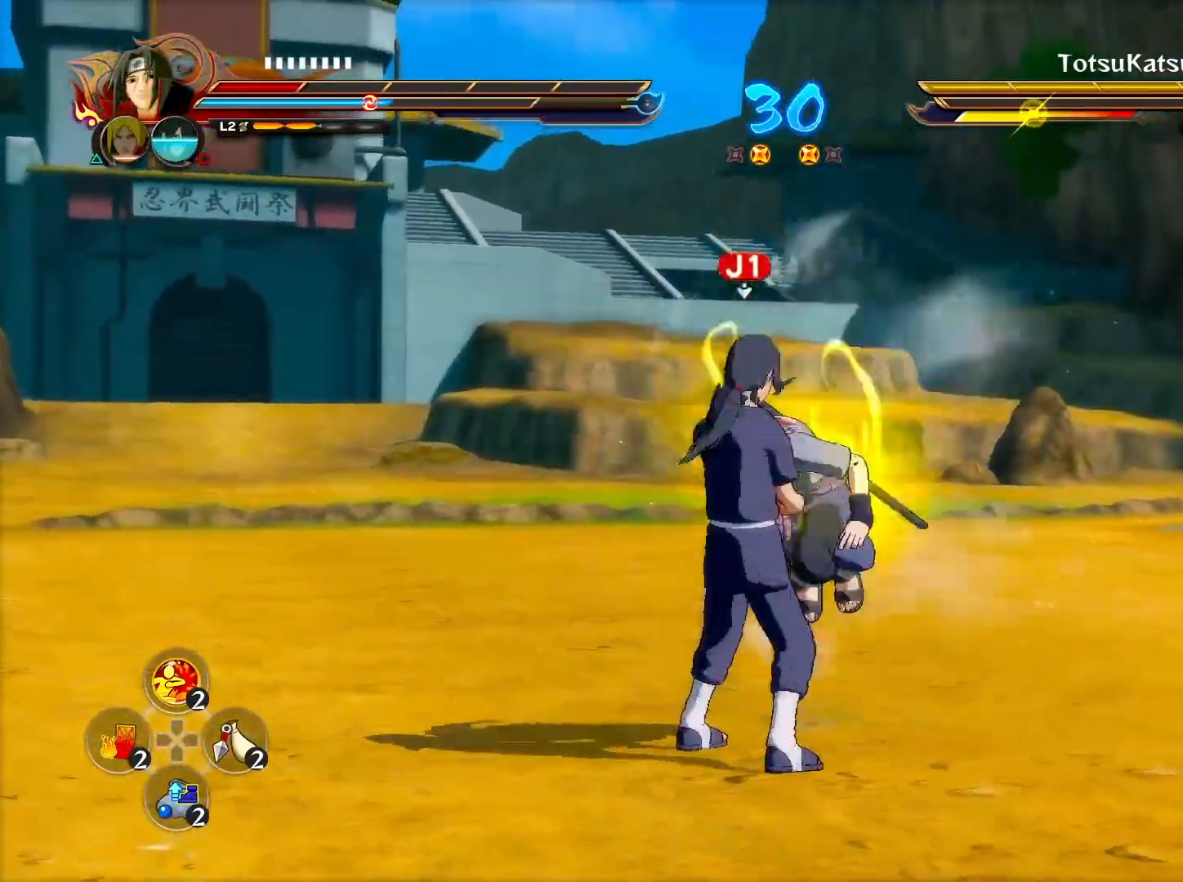
{"buttons": ["CROSS", "R2"], "left_stick": "center", "right_stick": "center", "events": [[450, "CROSS", "down"]]}
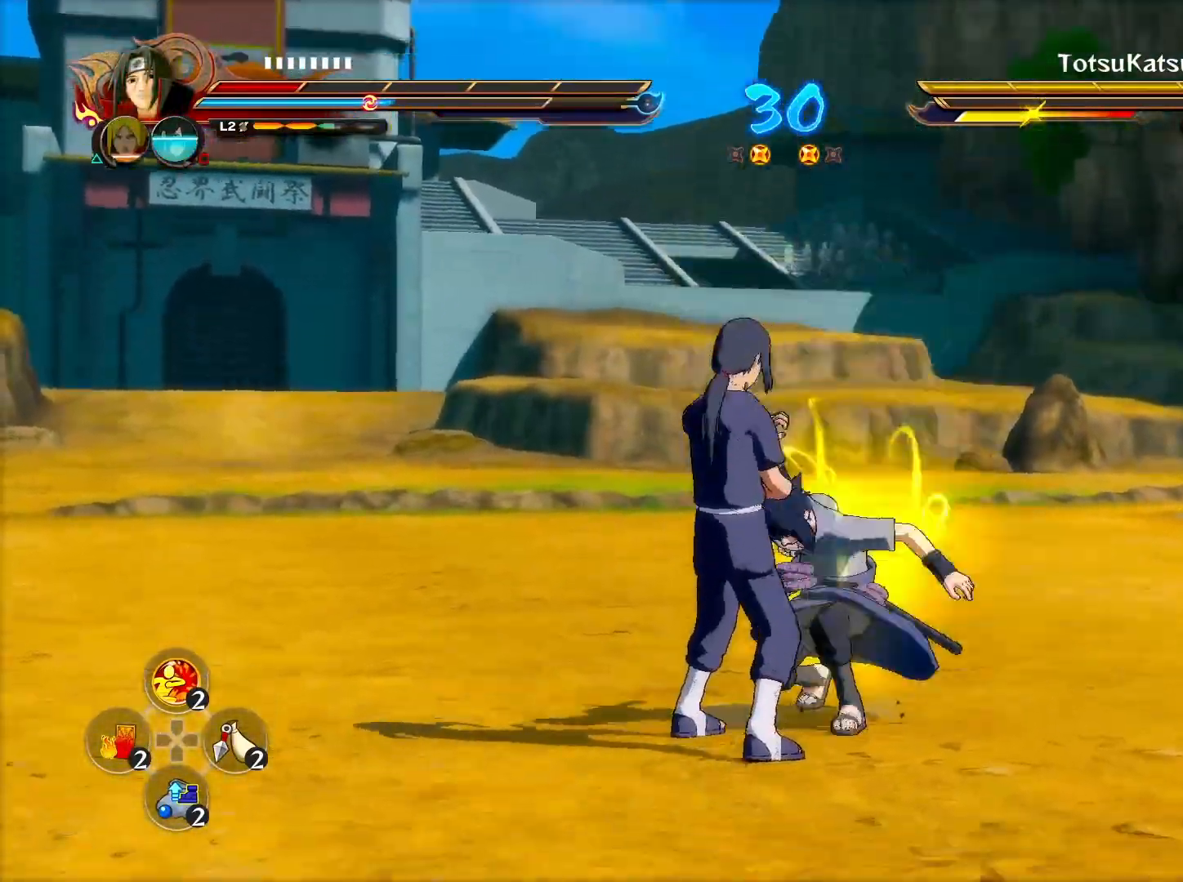
{"buttons": [], "left_stick": "center", "right_stick": "center", "events": [[67, "CROSS", "up"], [117, "R2", "up"], [117, "TRIANGLE", "down"], [150, "CROSS", "down"], [250, "TRIANGLE", "up"], [267, "CROSS", "up"]]}
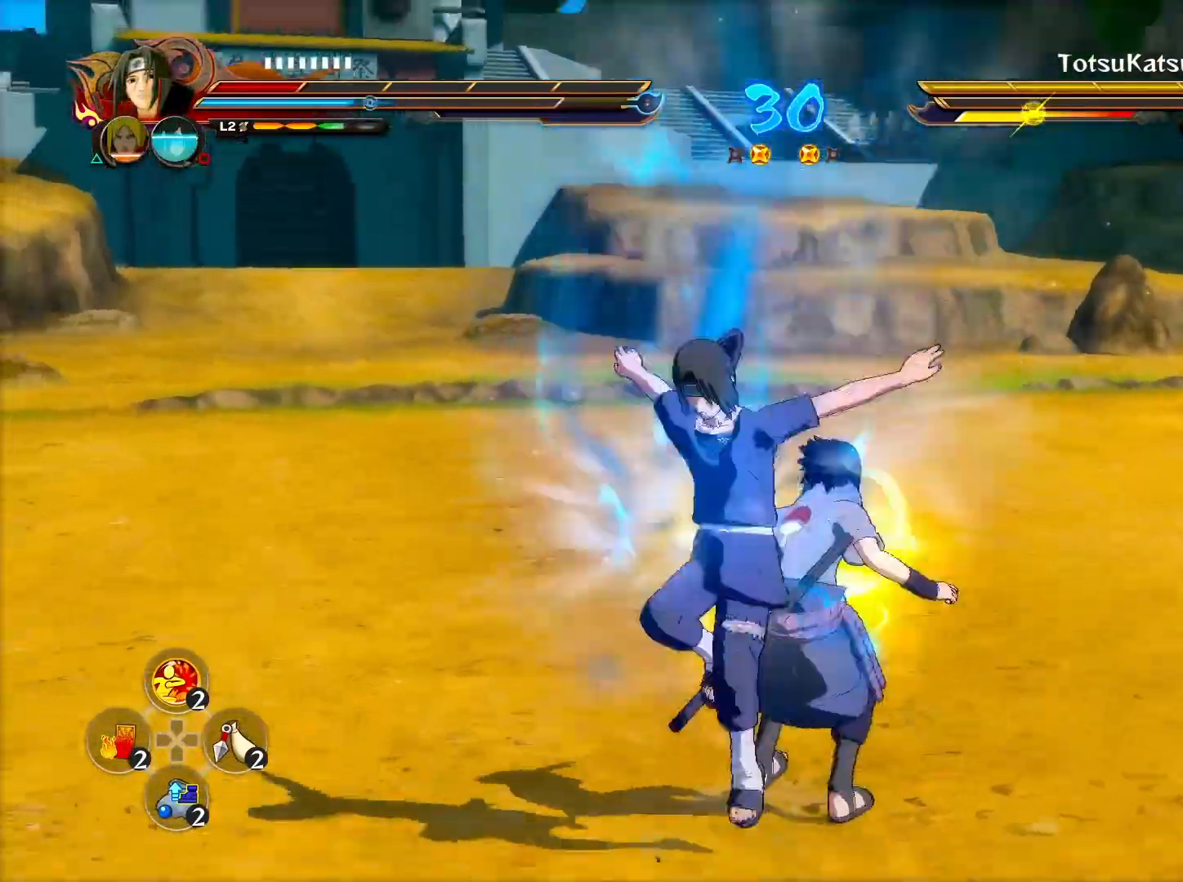
{"buttons": [], "left_stick": "up-right", "right_stick": "center", "events": [[100, "CROSS", "down"], [133, "CROSS", "up"], [150, "CIRCLE", "down"], [167, "CIRCLE", "up"], [233, "CIRCLE", "down"], [250, "CIRCLE", "up"], [267, "left_stick", "right"], [333, "left_stick", "up-right"]]}
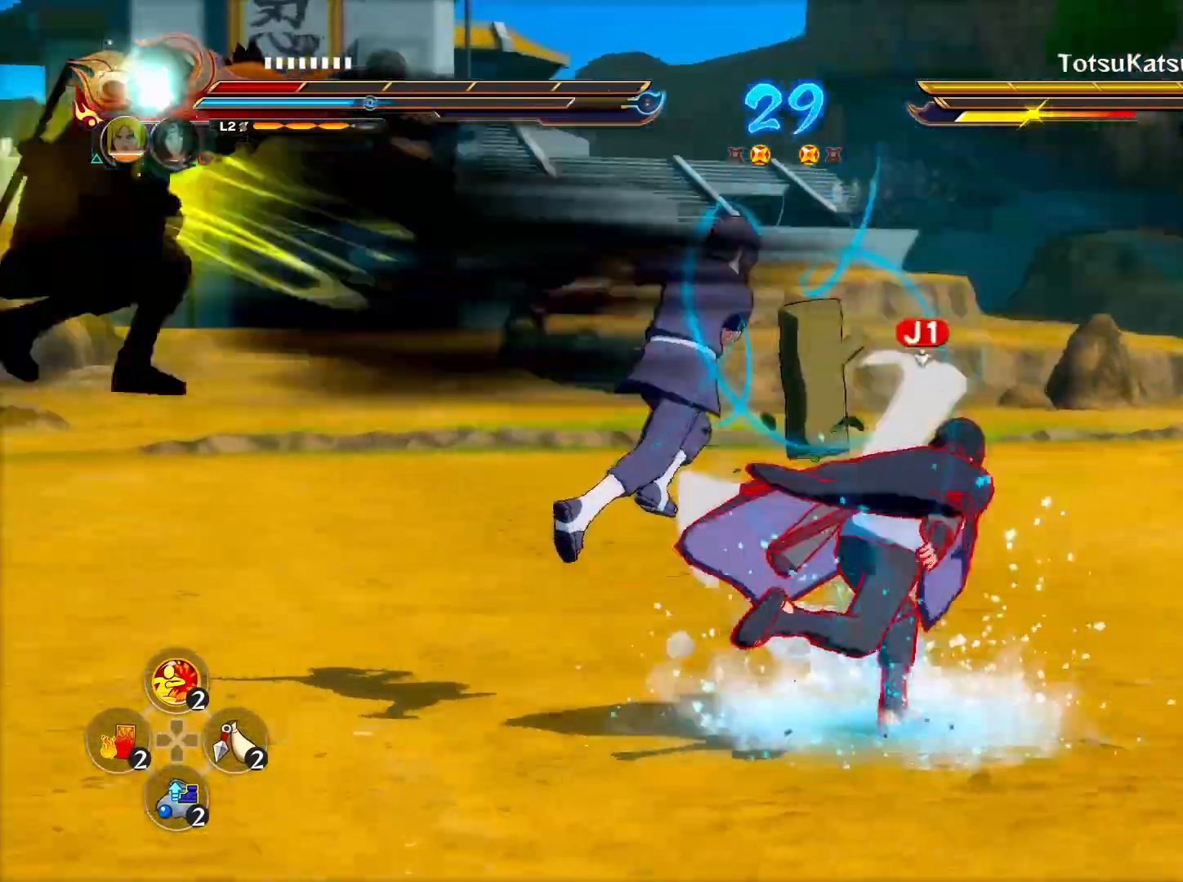
{"buttons": ["TRIANGLE"], "left_stick": "center", "right_stick": "center", "events": [[50, "TRIANGLE", "down"], [50, "left_stick", "center"]]}
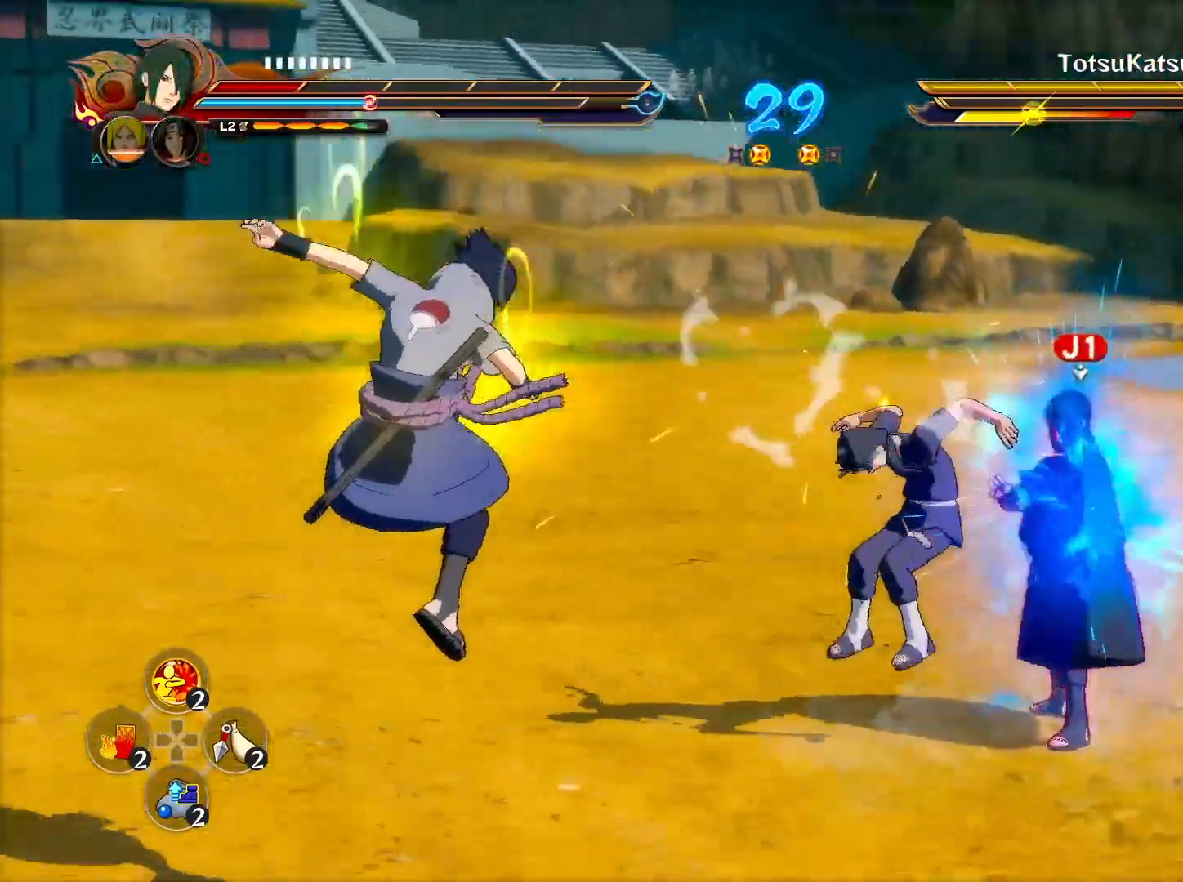
{"buttons": ["TRIANGLE"], "left_stick": "center", "right_stick": "center", "events": [[383, "CROSS", "down"], [417, "TRIANGLE", "up"], [467, "CROSS", "up"], [500, "TRIANGLE", "down"]]}
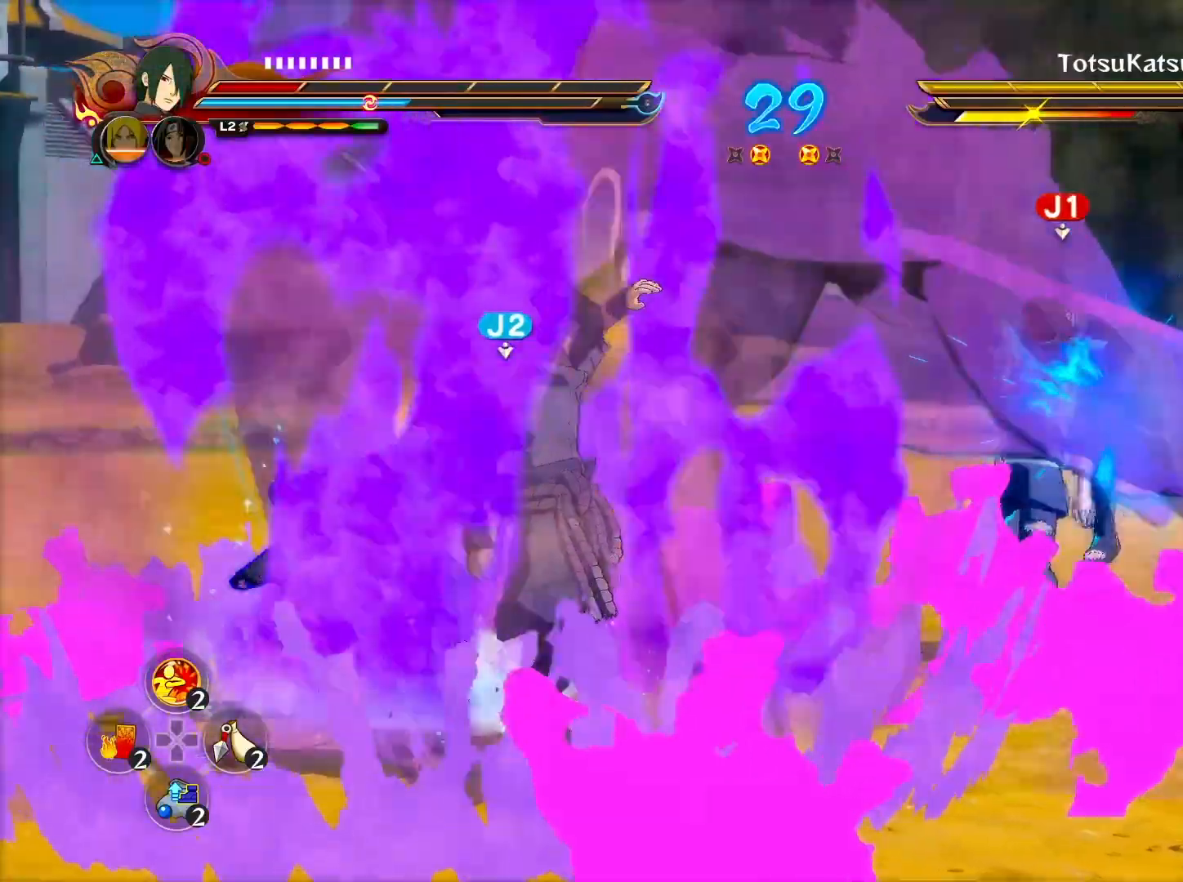
{"buttons": ["L2"], "left_stick": "down-right", "right_stick": "center", "events": [[17, "CROSS", "down"], [117, "CROSS", "up"], [117, "TRIANGLE", "up"], [200, "left_stick", "right"], [233, "L2", "down"], [333, "left_stick", "down-right"]]}
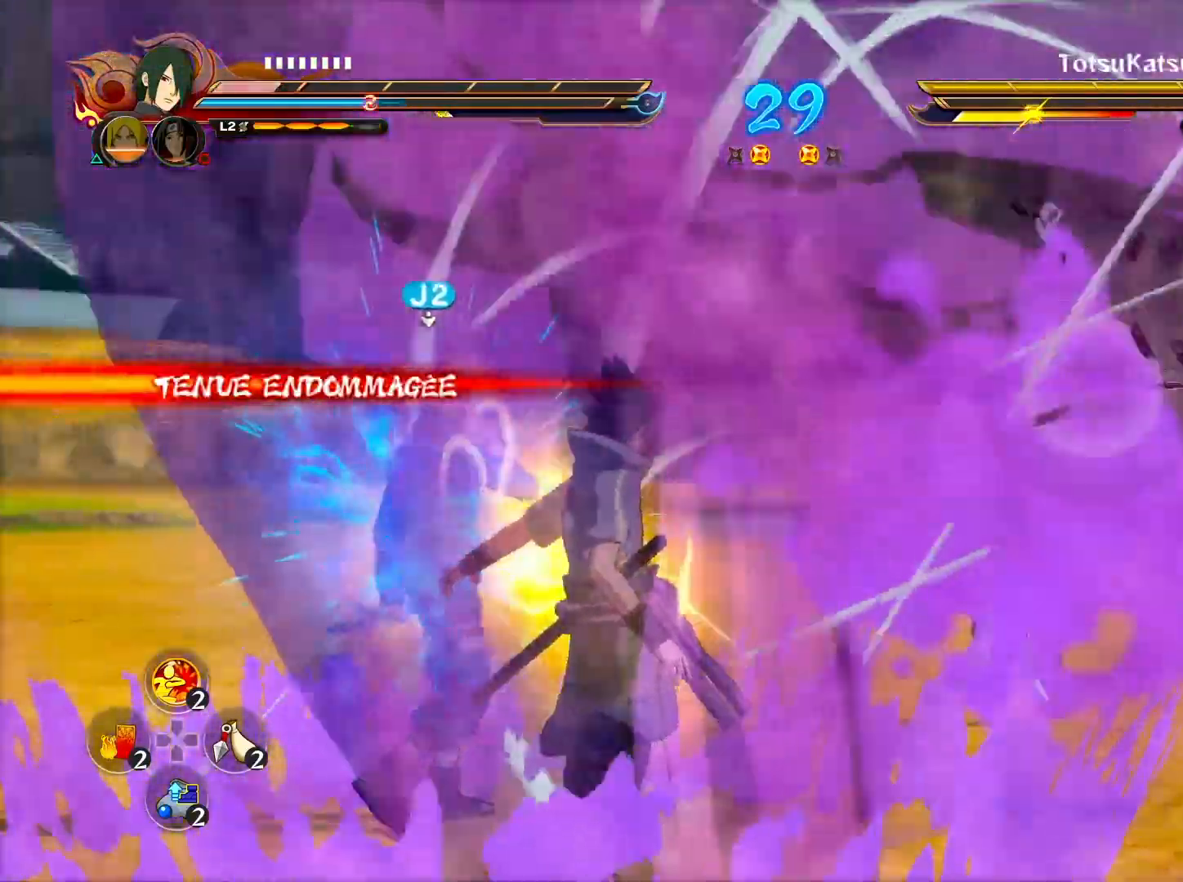
{"buttons": ["R2"], "left_stick": "left", "right_stick": "center", "events": [[33, "L2", "up"], [67, "left_stick", "center"], [117, "CROSS", "down"], [150, "R2", "down"], [233, "CROSS", "up"], [433, "left_stick", "left"]]}
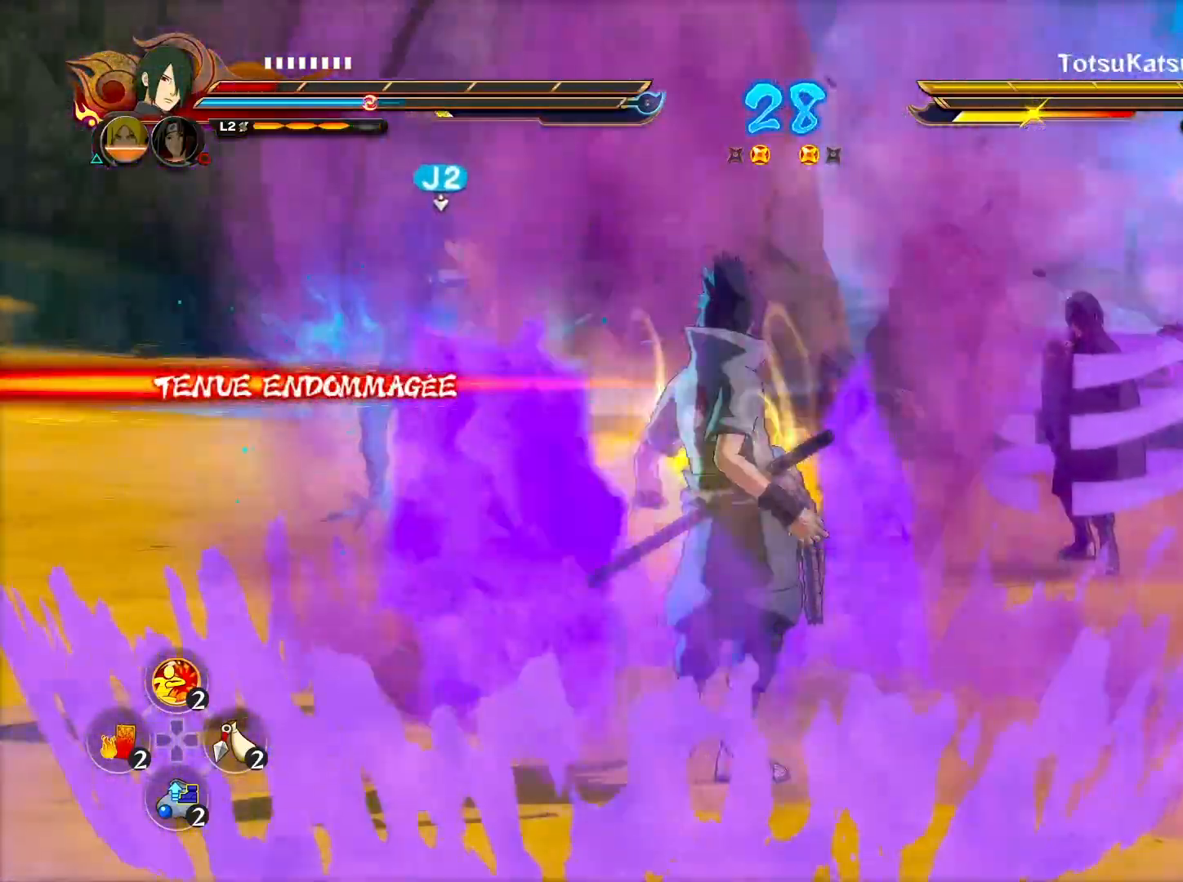
{"buttons": [], "left_stick": "down-left", "right_stick": "center", "events": [[50, "CROSS", "down"], [167, "CROSS", "up"], [200, "SQUARE", "down"], [217, "left_stick", "down-left"], [283, "SQUARE", "up"], [367, "R2", "up"]]}
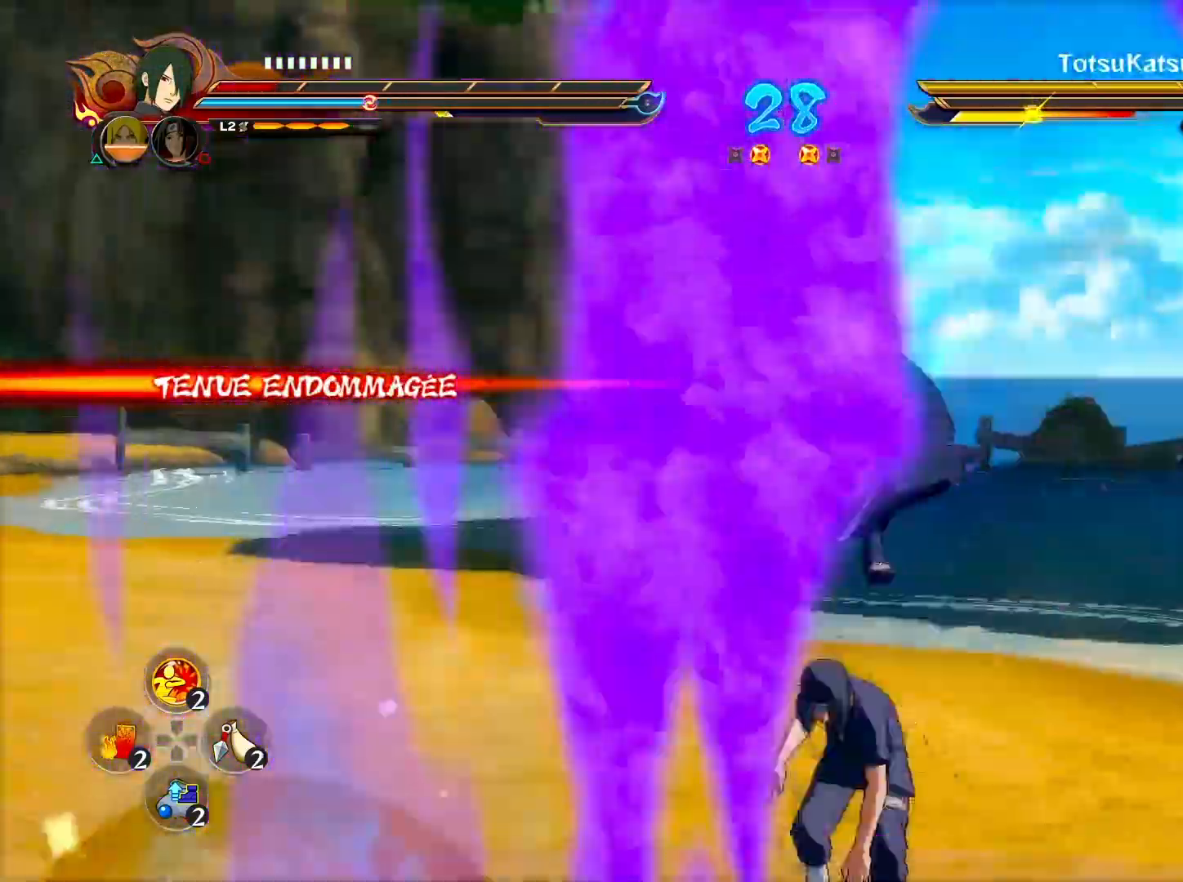
{"buttons": ["R2"], "left_stick": "center", "right_stick": "center", "events": [[17, "left_stick", "center"], [33, "R2", "down"], [333, "L2", "down"], [467, "L2", "up"]]}
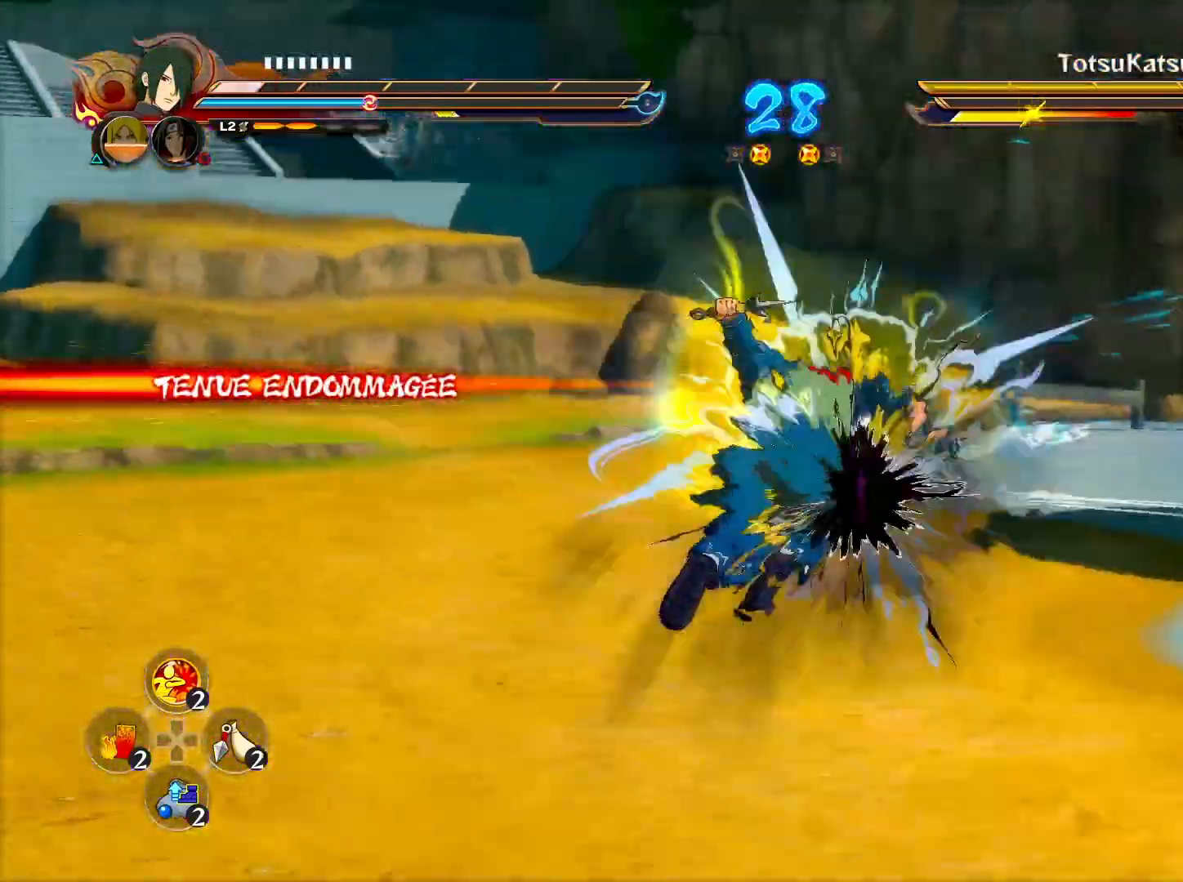
{"buttons": ["R2"], "left_stick": "center", "right_stick": "center", "events": []}
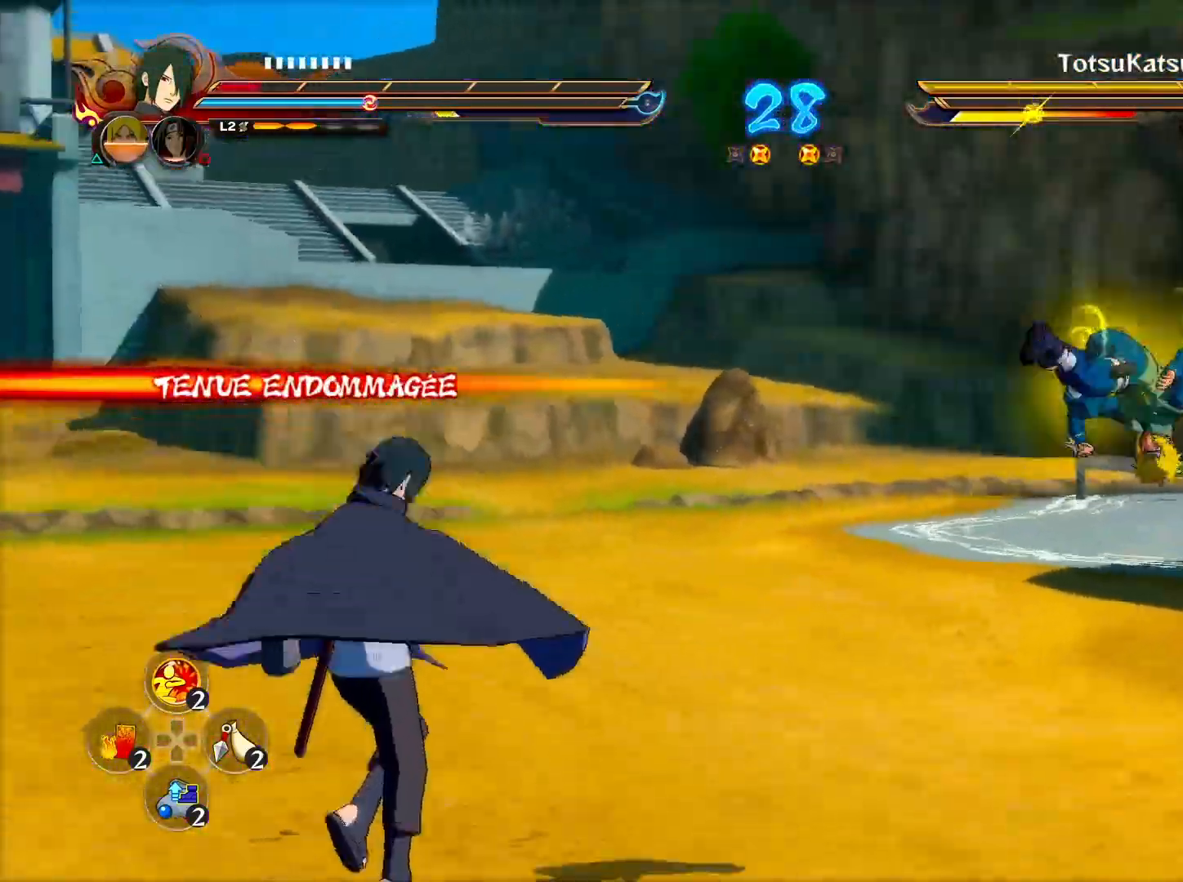
{"buttons": ["CIRCLE", "TRIANGLE"], "left_stick": "up", "right_stick": "center", "events": [[333, "R2", "up"], [383, "left_stick", "up"], [433, "CROSS", "down"], [467, "CIRCLE", "down"], [483, "CROSS", "up"], [483, "TRIANGLE", "down"]]}
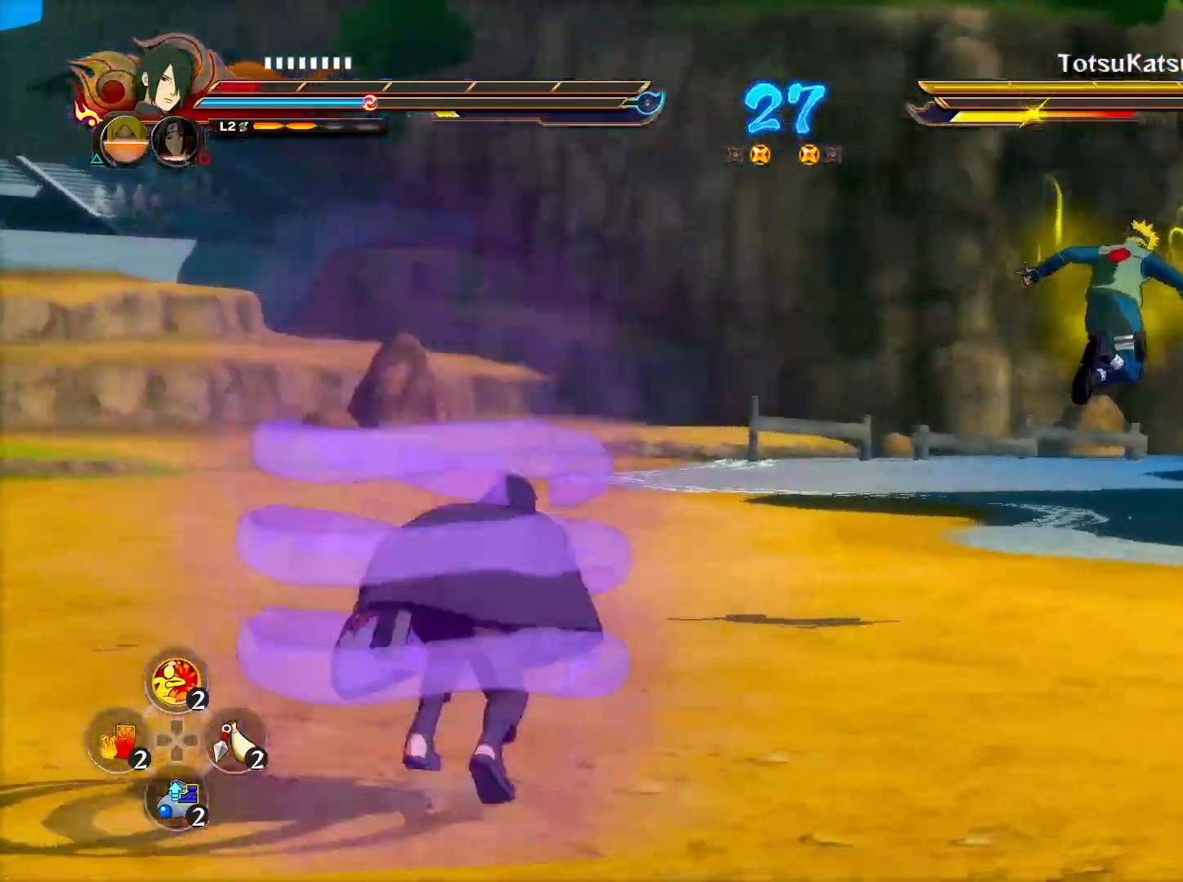
{"buttons": [], "left_stick": "center", "right_stick": "center", "events": [[17, "left_stick", "center"], [50, "CROSS", "down"], [100, "CIRCLE", "up"], [117, "TRIANGLE", "up"], [150, "CROSS", "up"]]}
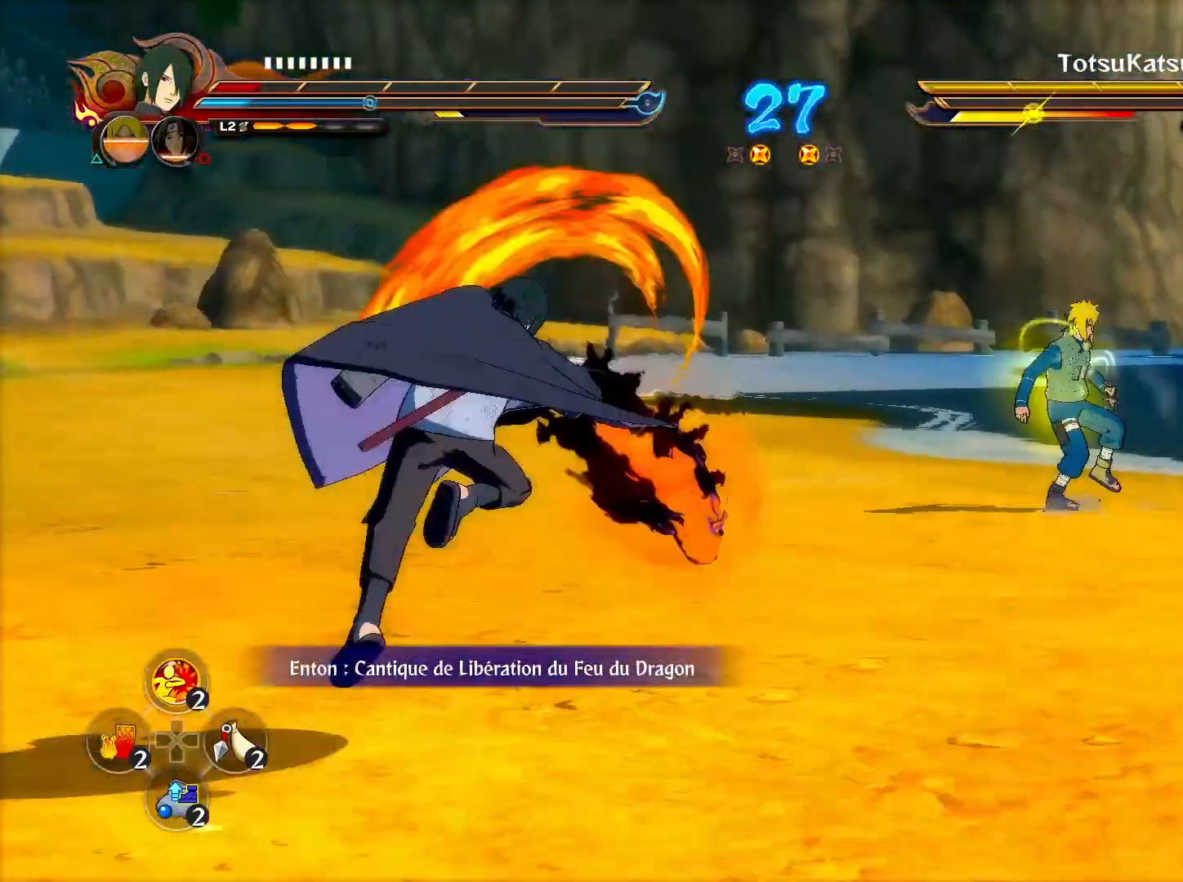
{"buttons": [], "left_stick": "down", "right_stick": "center", "events": [[150, "left_stick", "down-right"], [267, "left_stick", "down-left"], [450, "left_stick", "down"]]}
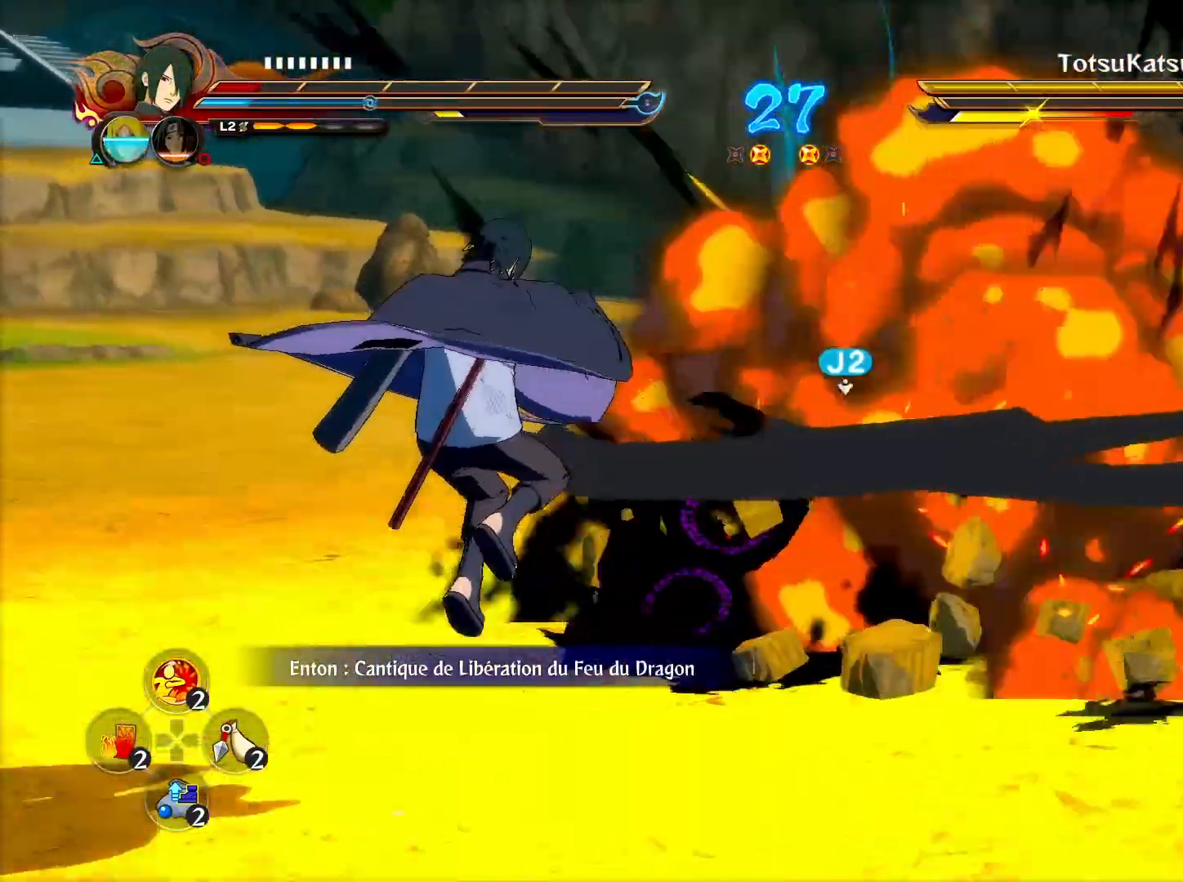
{"buttons": [], "left_stick": "center", "right_stick": "center", "events": [[117, "left_stick", "down-left"], [500, "left_stick", "center"]]}
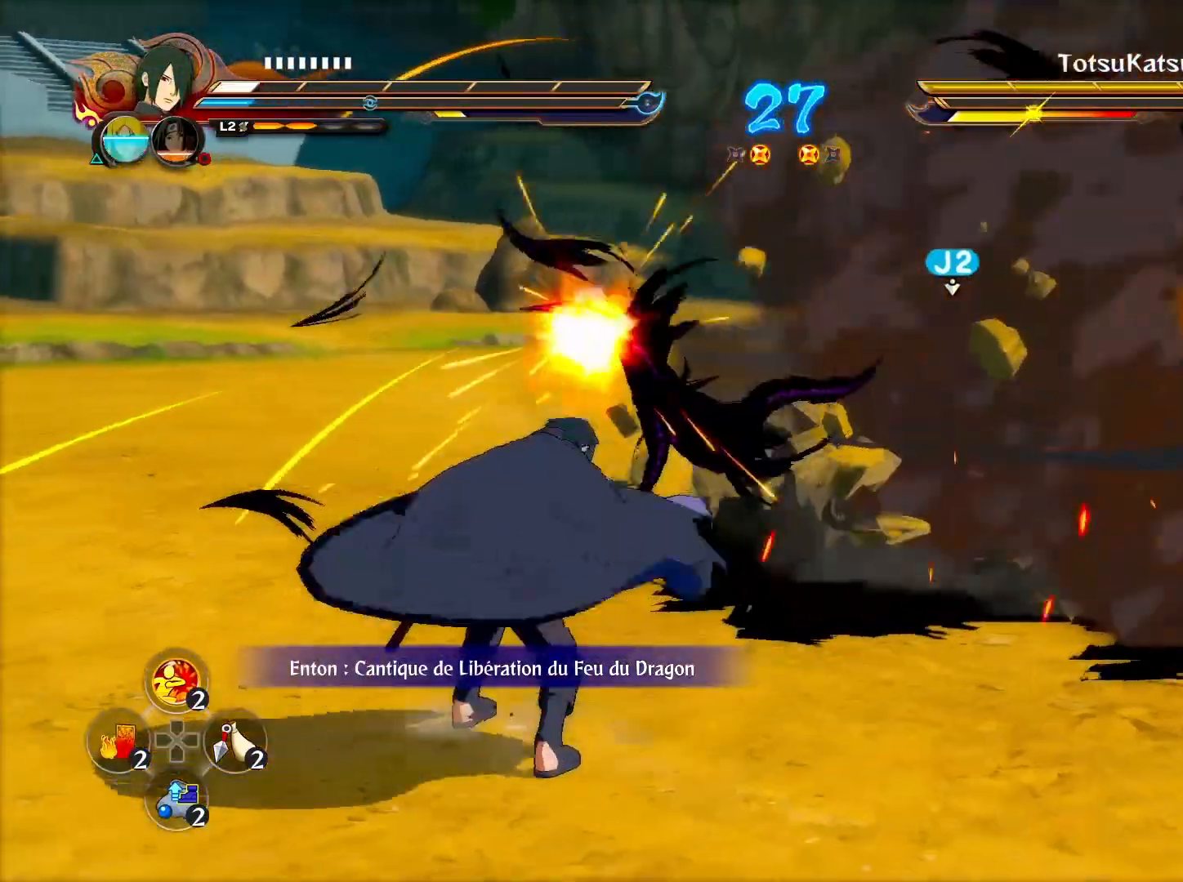
{"buttons": ["TRIANGLE"], "left_stick": "center", "right_stick": "center", "events": [[17, "R2", "down"], [383, "R2", "up"], [383, "TRIANGLE", "down"]]}
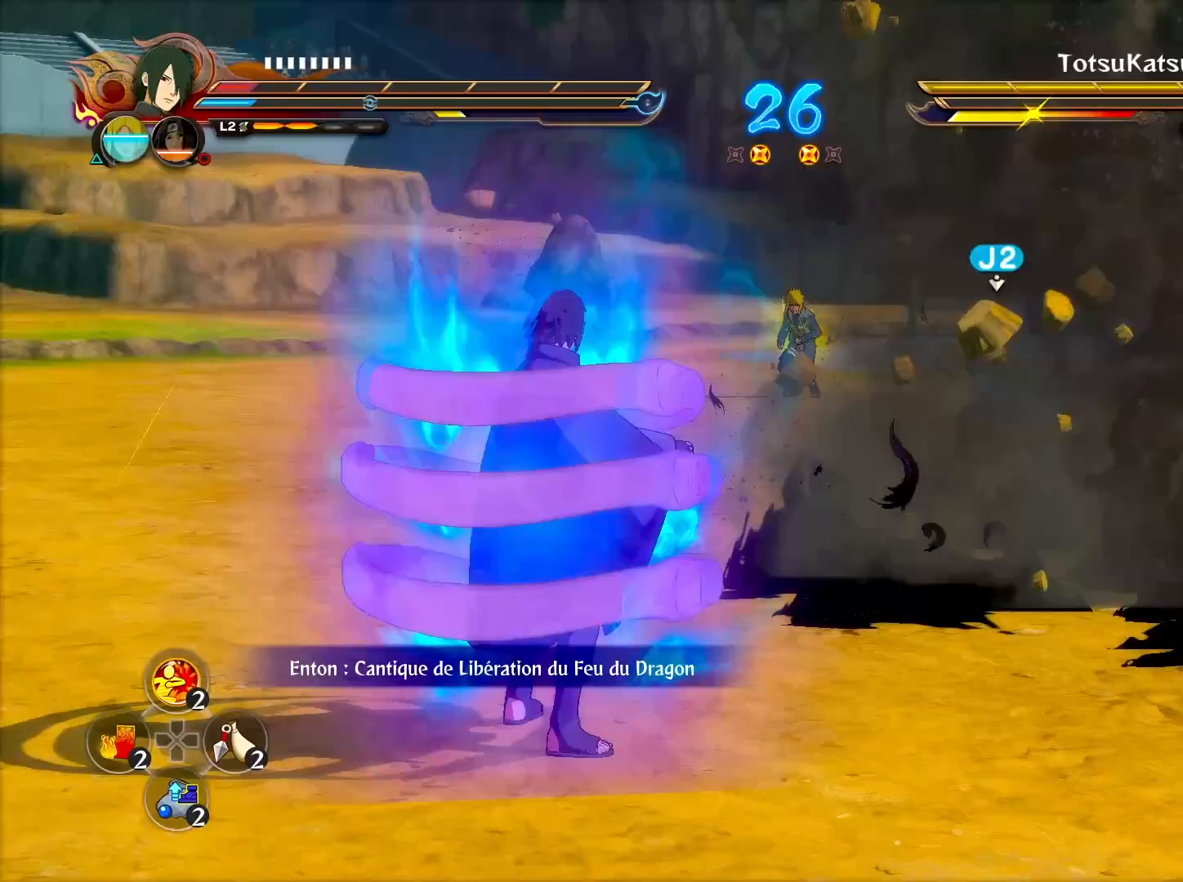
{"buttons": ["TRIANGLE"], "left_stick": "center", "right_stick": "center", "events": []}
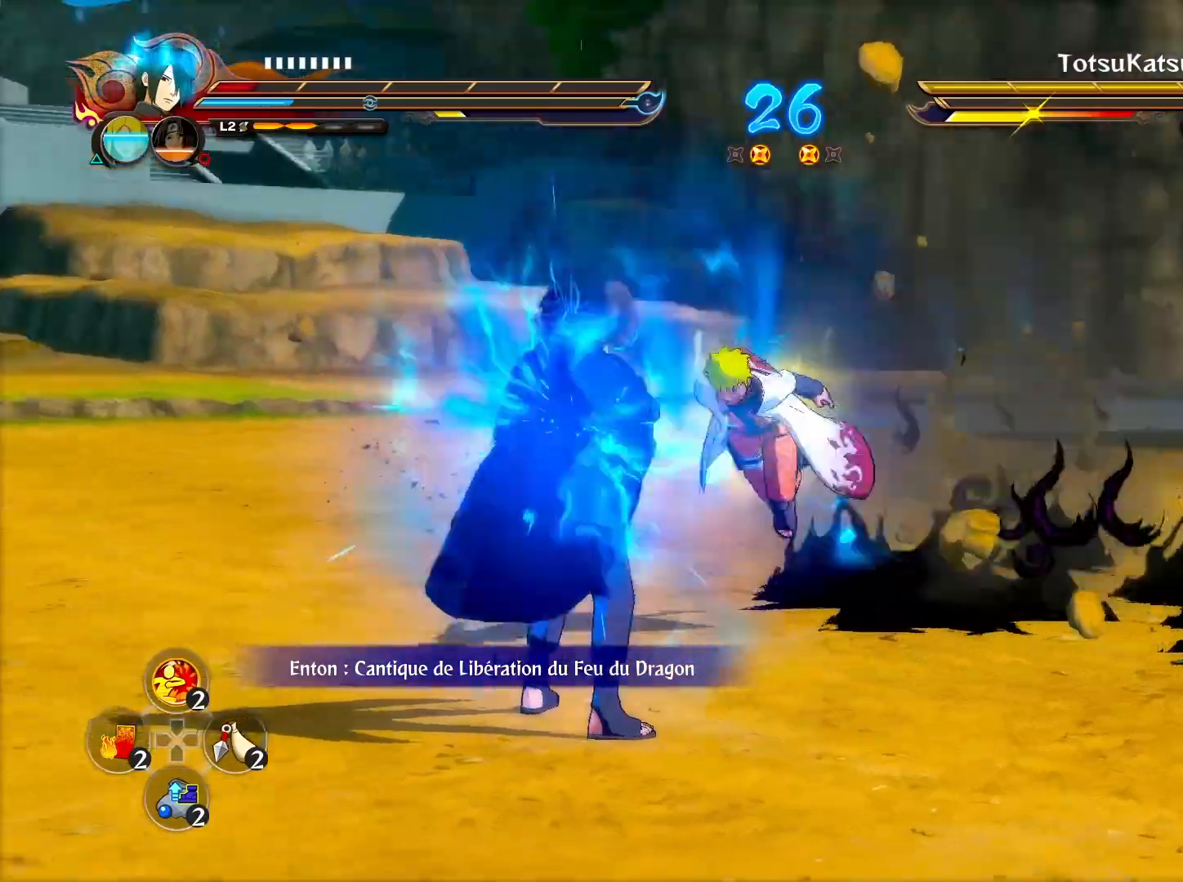
{"buttons": ["R2"], "left_stick": "center", "right_stick": "center", "events": [[183, "R2", "down"], [183, "TRIANGLE", "up"]]}
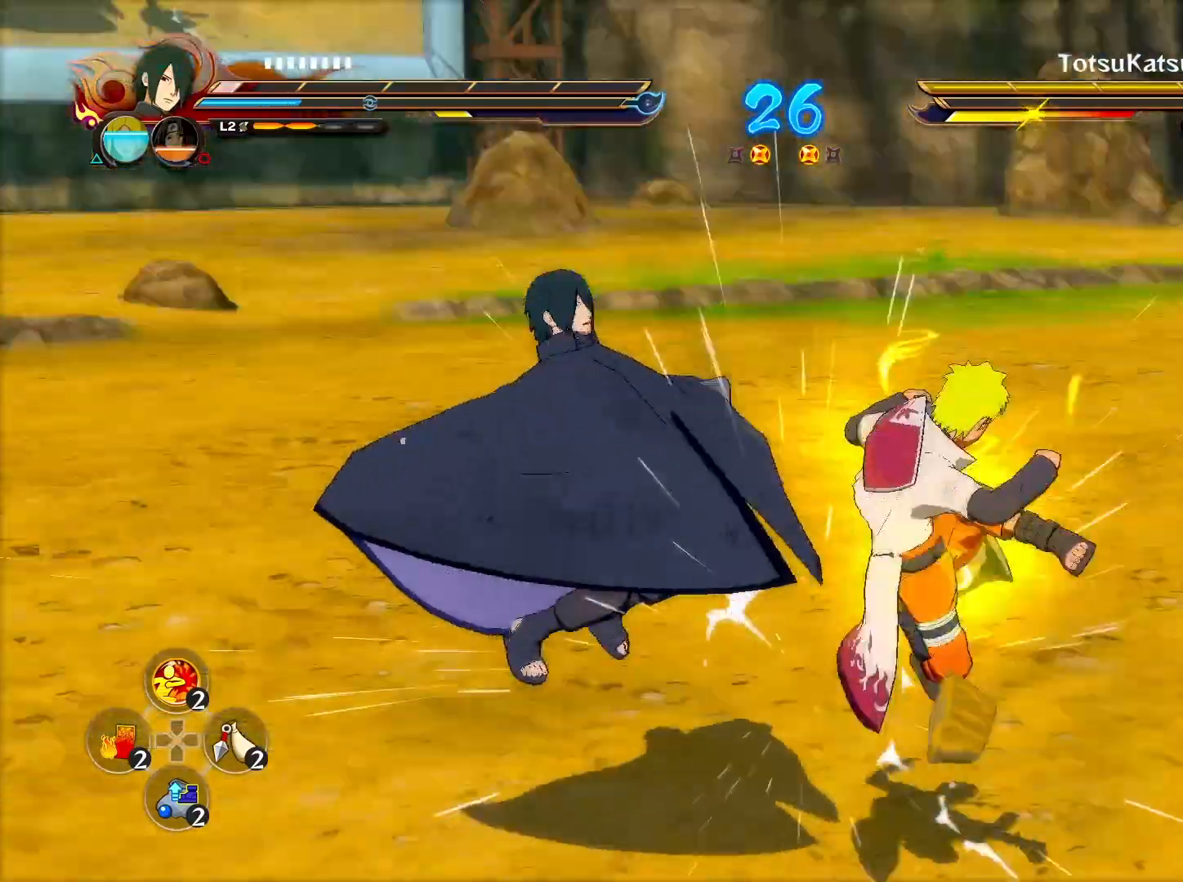
{"buttons": ["CROSS", "R2"], "left_stick": "center", "right_stick": "center", "events": [[183, "CROSS", "down"], [283, "L2", "down"], [417, "L2", "up"]]}
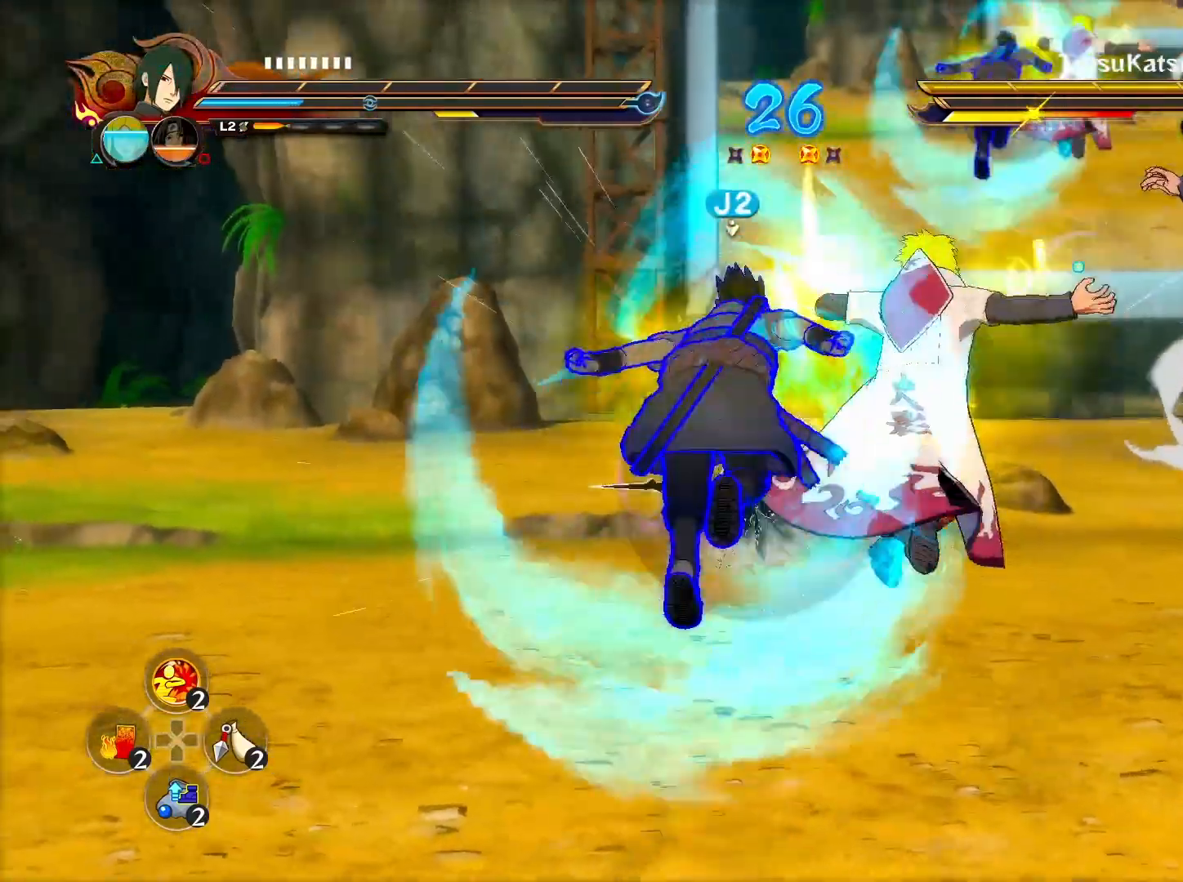
{"buttons": ["CROSS", "R2"], "left_stick": "center", "right_stick": "center", "events": []}
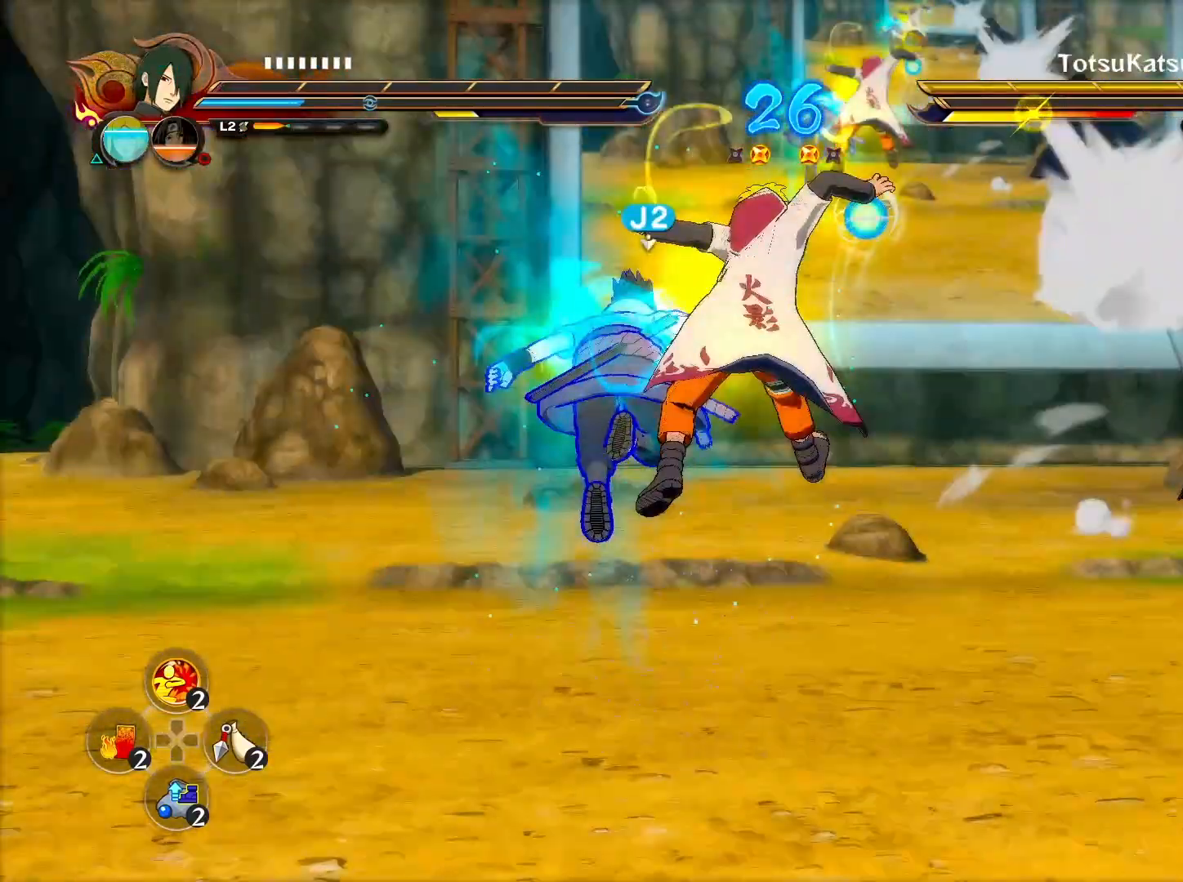
{"buttons": ["CROSS", "R2"], "left_stick": "center", "right_stick": "center", "events": []}
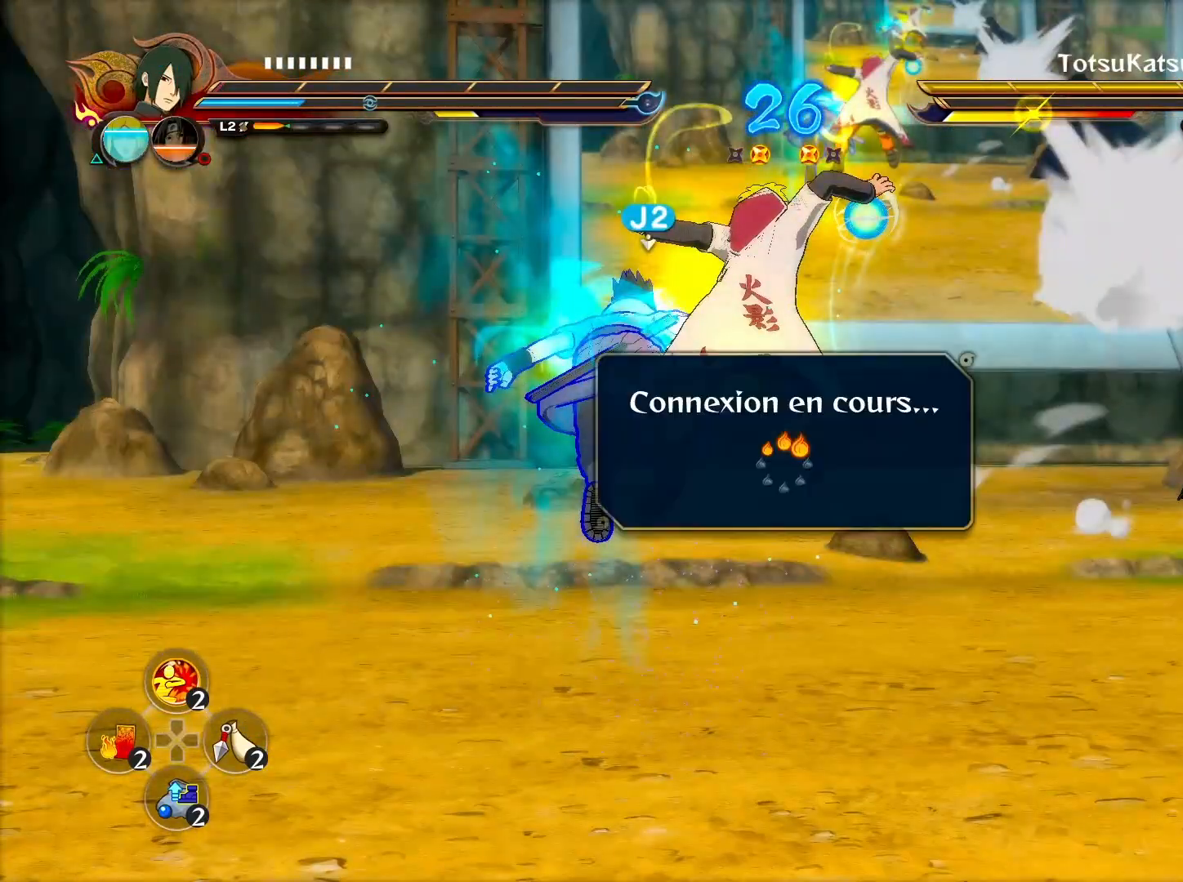
{"buttons": ["CROSS", "R2"], "left_stick": "center", "right_stick": "center", "events": []}